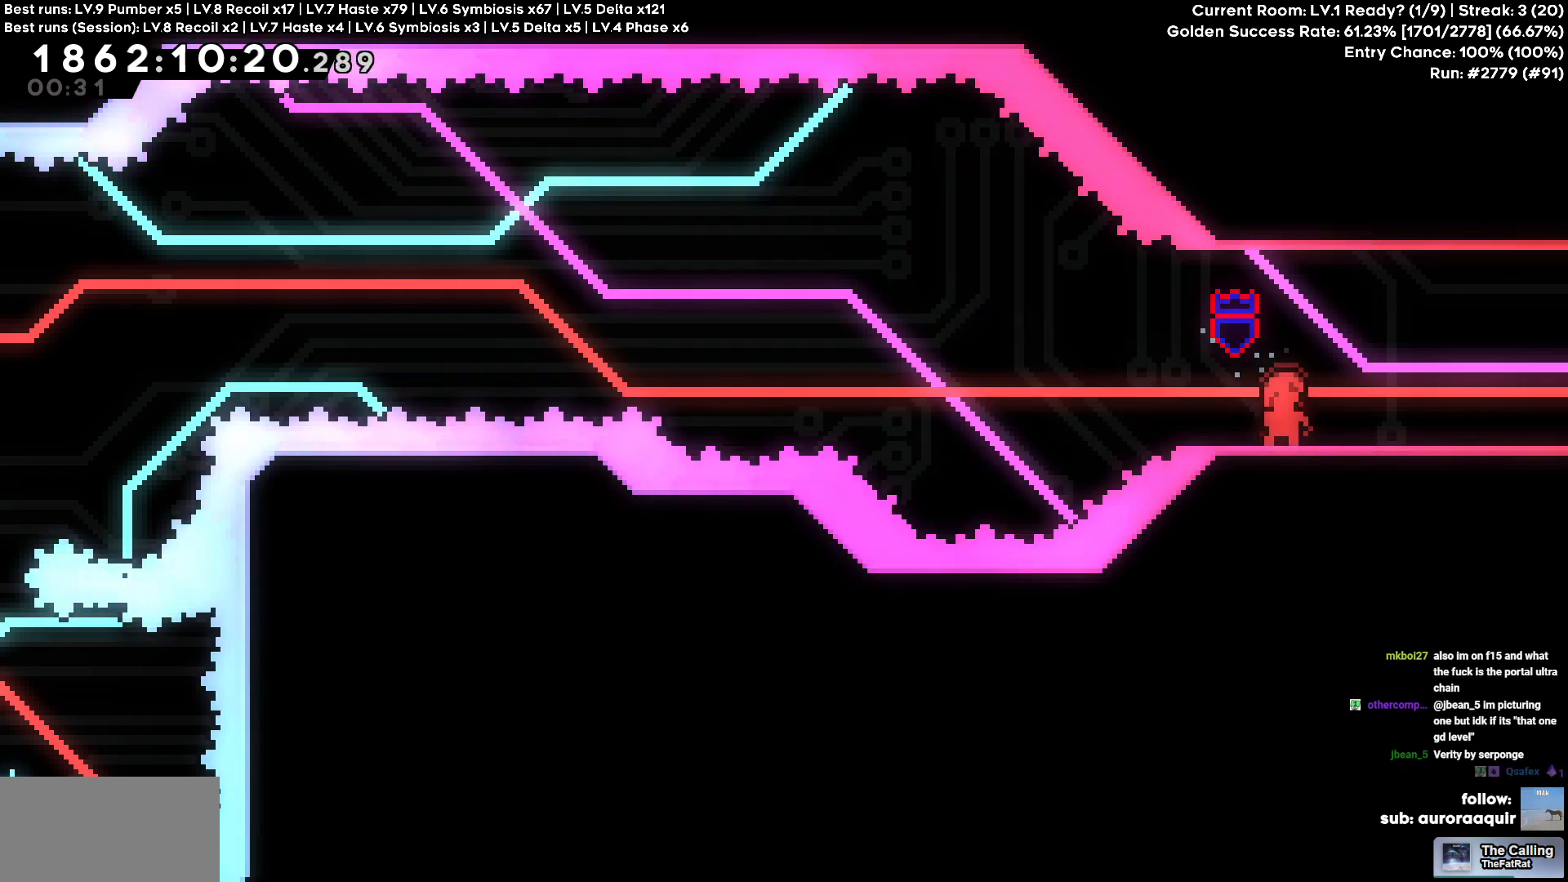
Gameplay with keyboard; each line is a JSON object with the keys held at the frame after it. "events" lists presses ("down") and releases ("up") of "a", "d", "s" and "w" between this image and that frame as [ms after this image, input, new state], when the widget could be followed in between. No other keys are recorded. Mouse input is not recorded.
{"keys": ["d"], "events": [[483, "d", "down"]]}
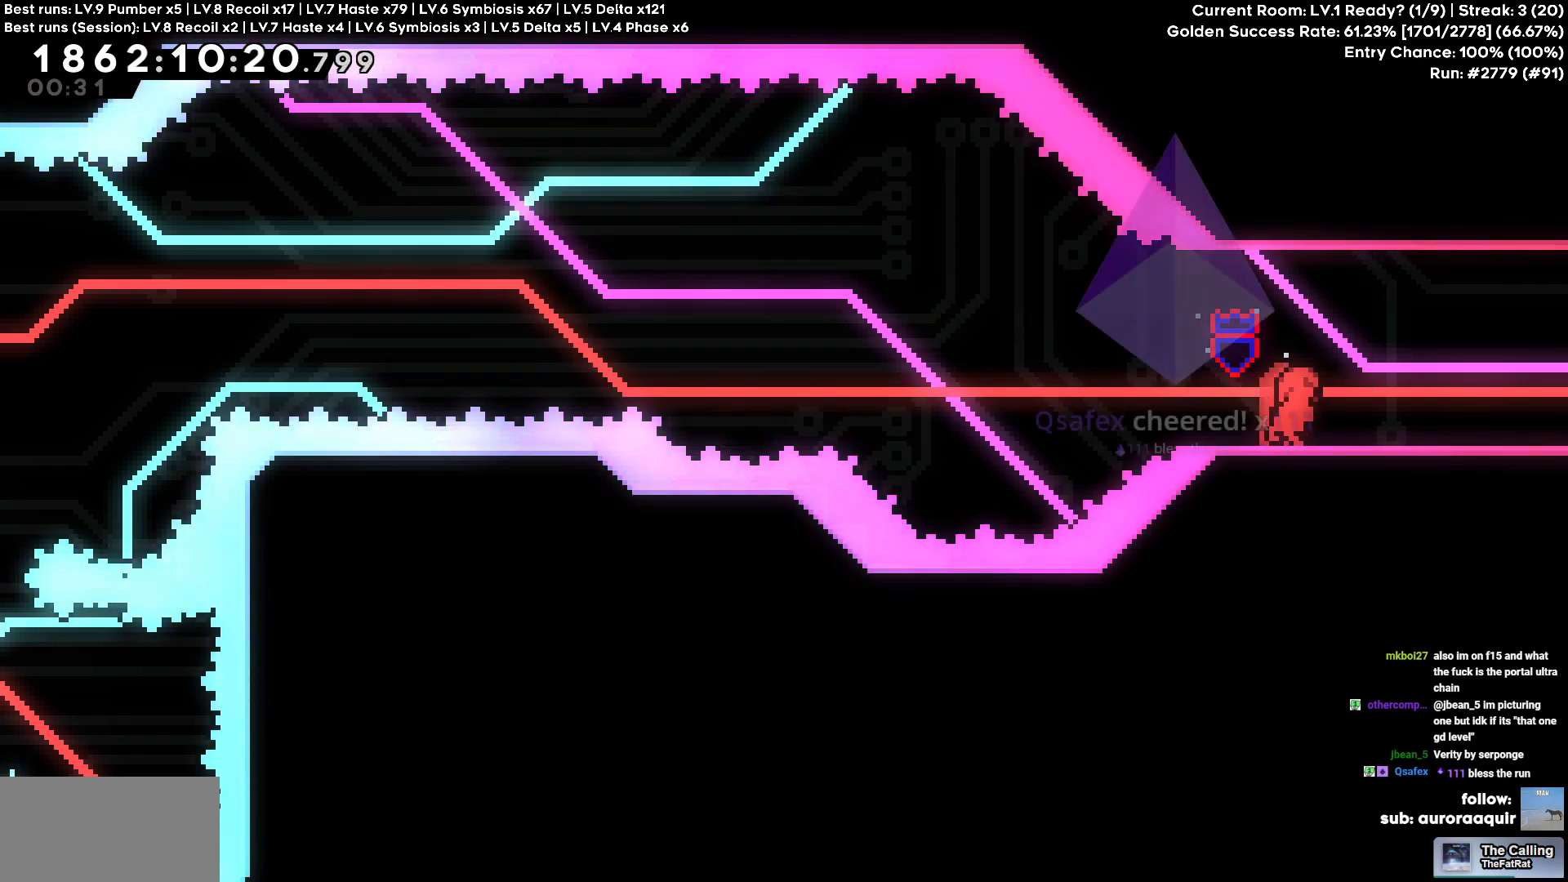
{"keys": ["d"], "events": []}
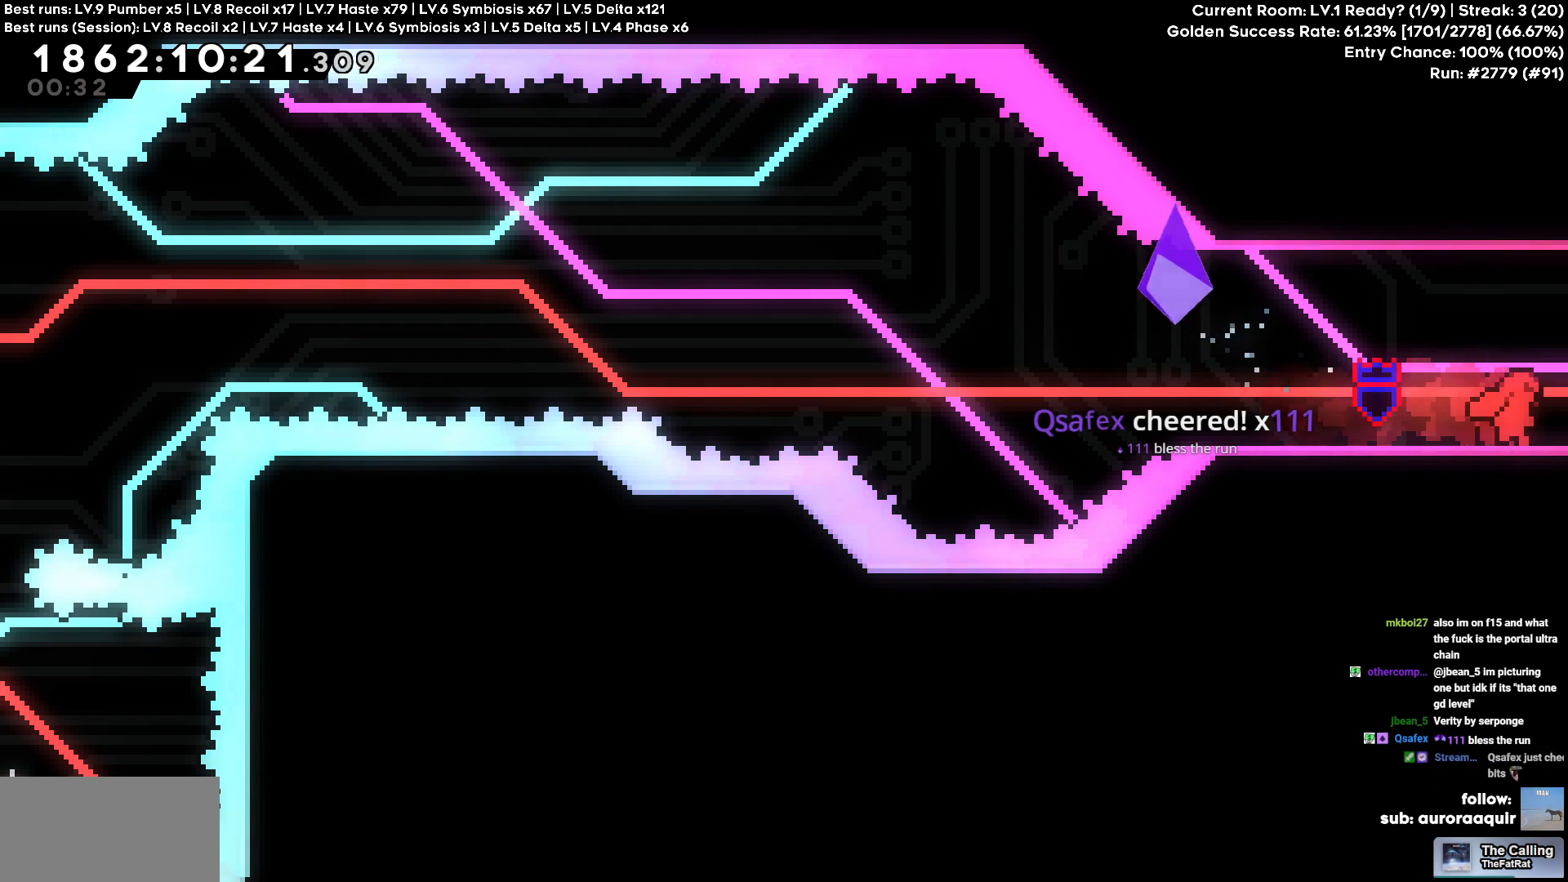
{"keys": ["w"], "events": [[416, "d", "up"], [466, "w", "down"]]}
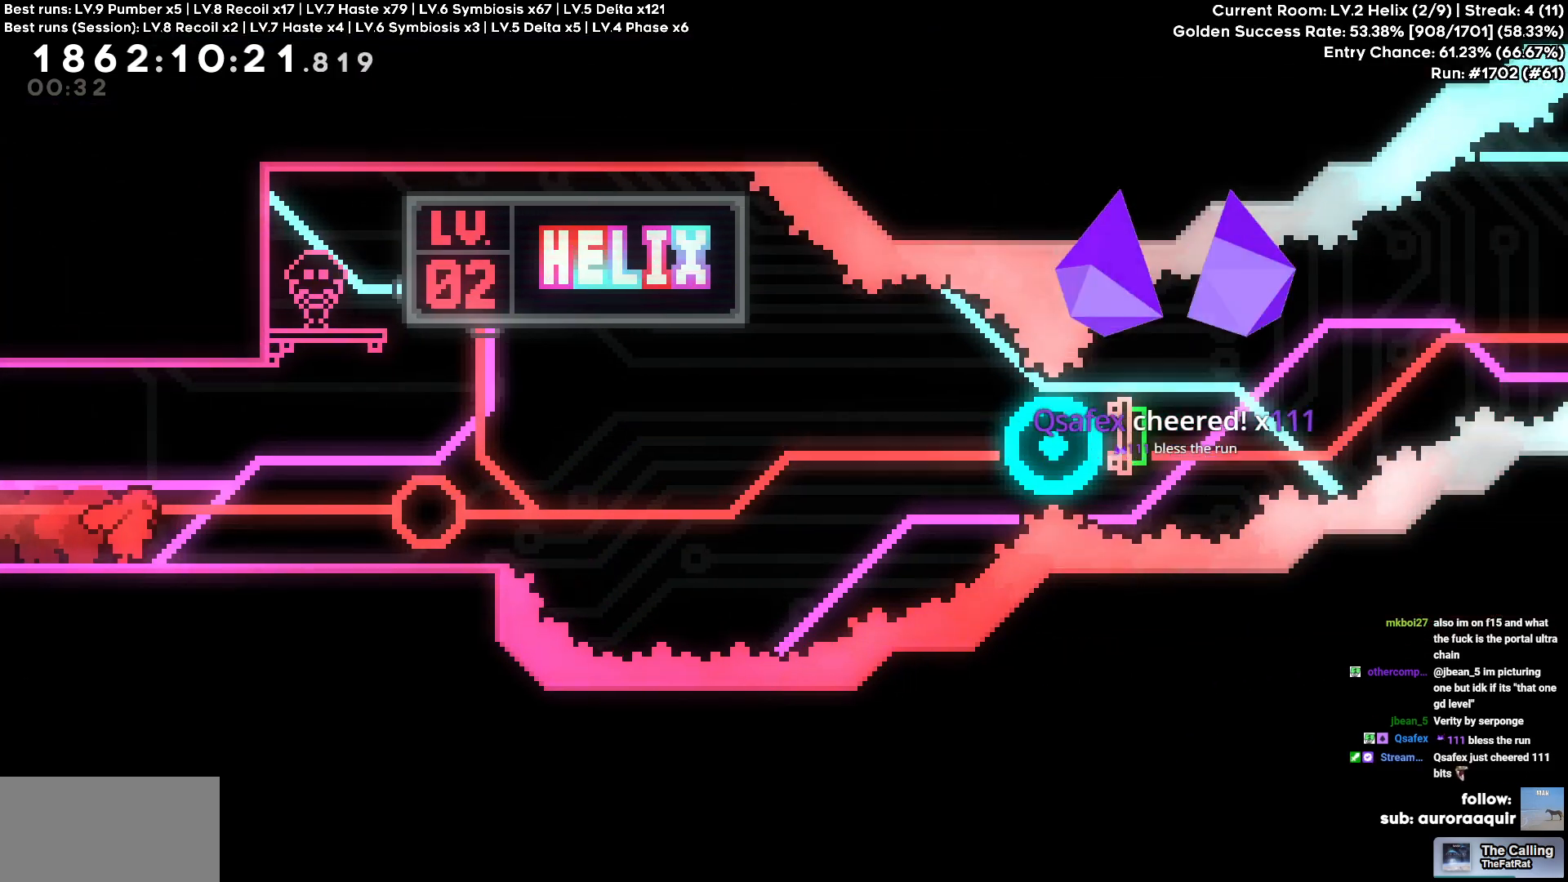
{"keys": ["w"], "events": []}
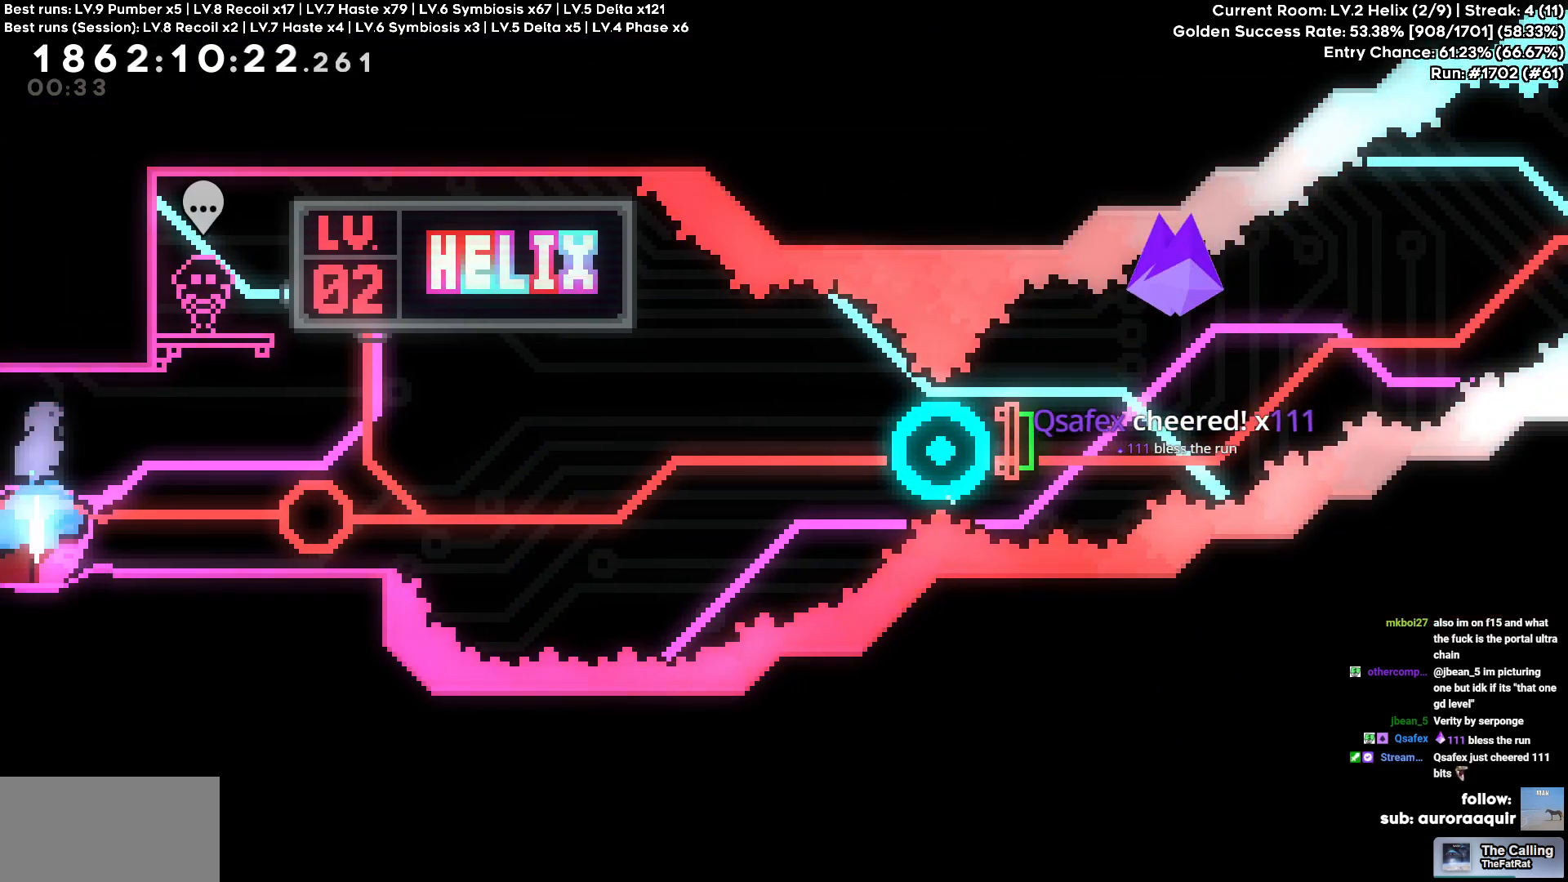
{"keys": ["w"], "events": []}
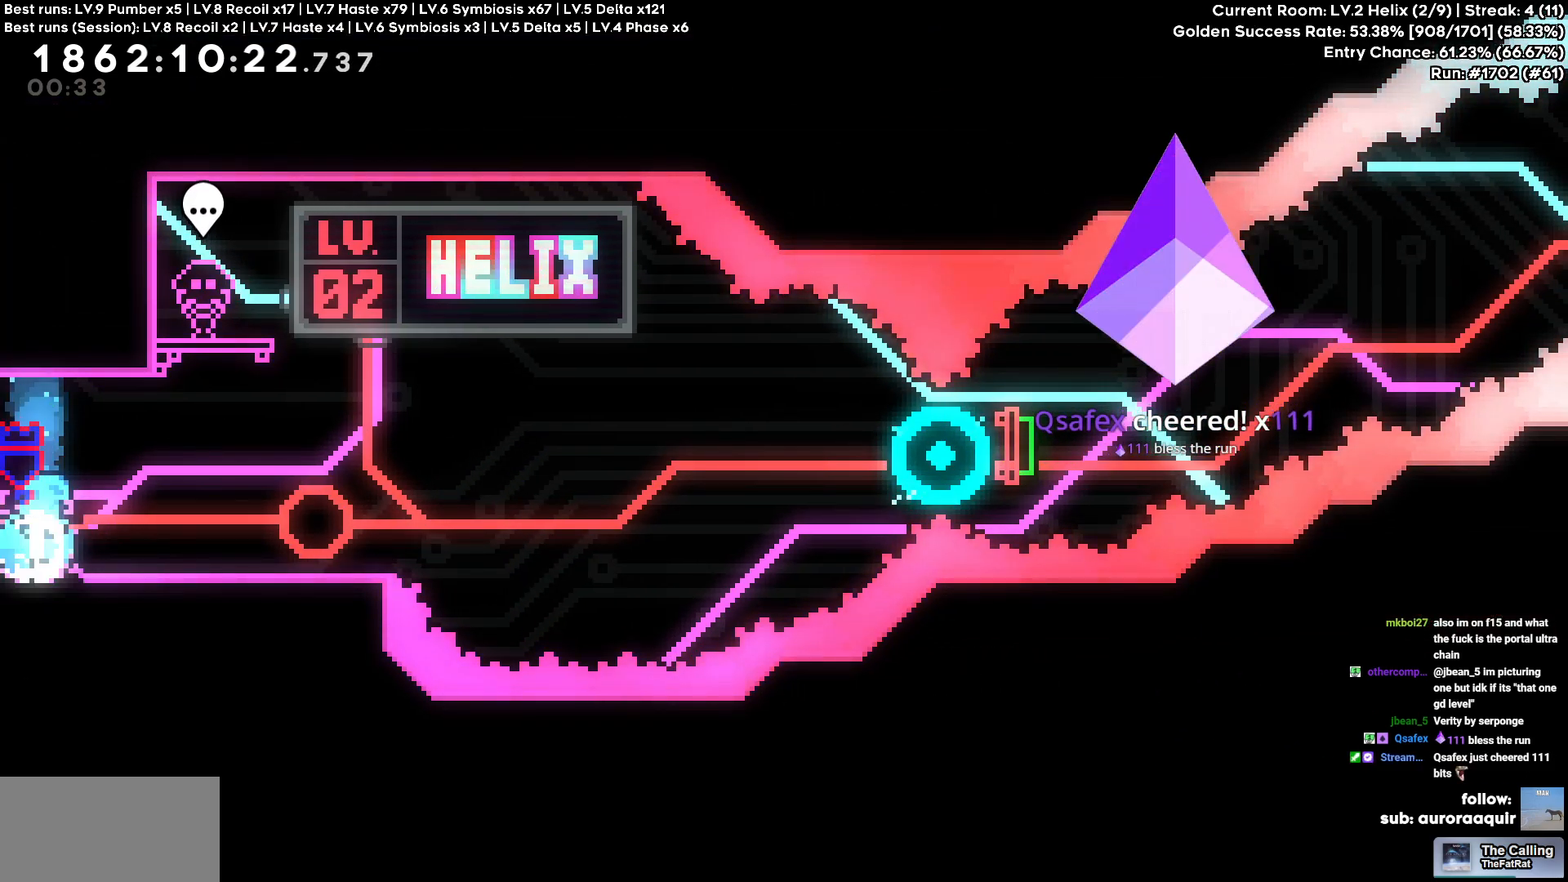
{"keys": ["w"], "events": []}
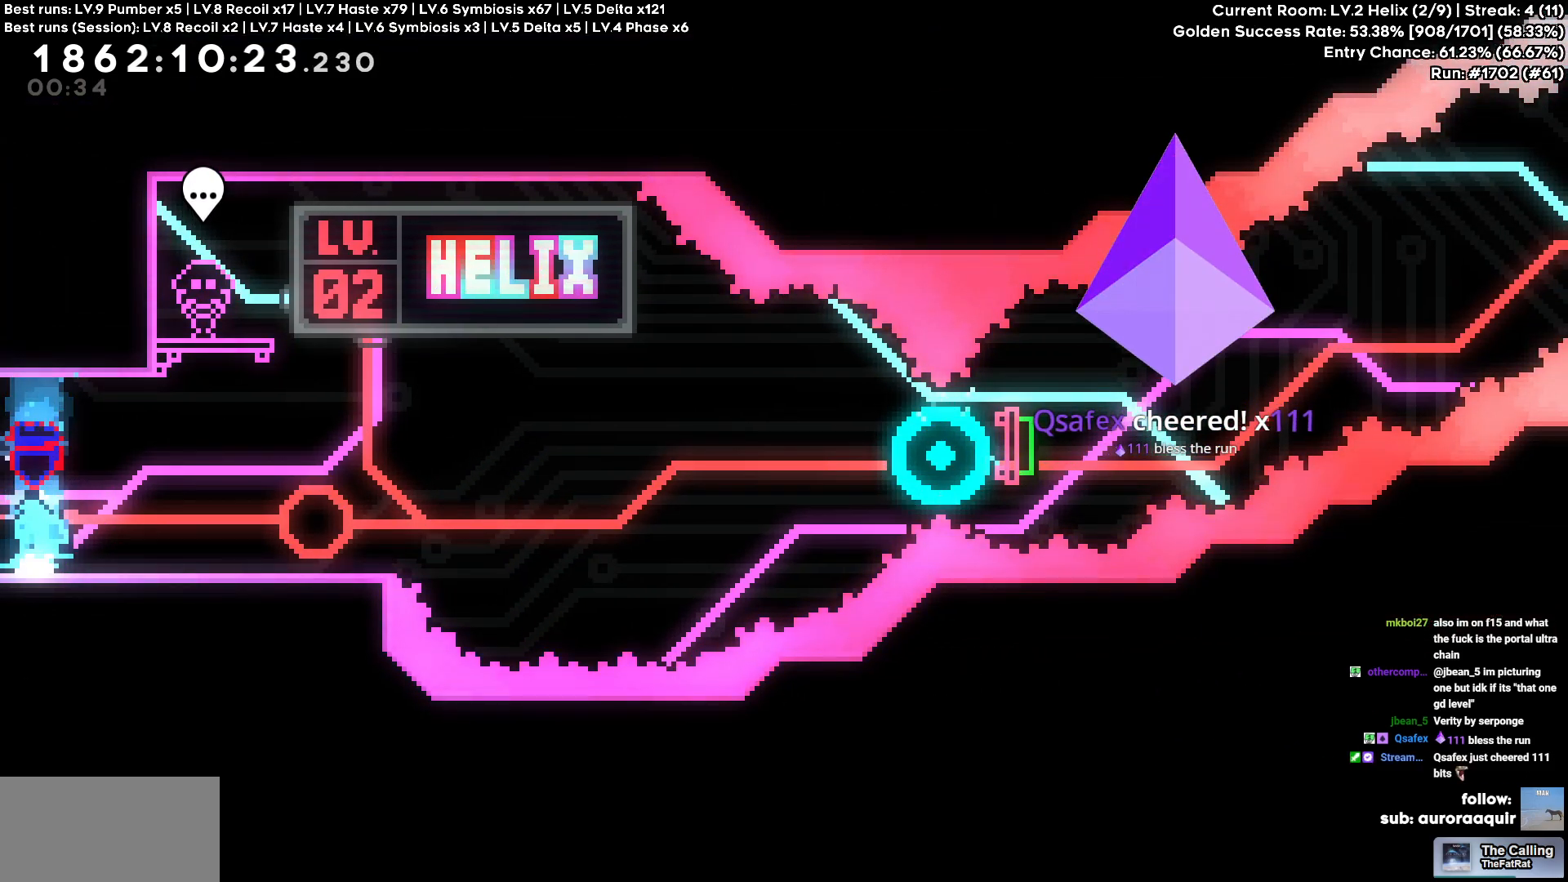
{"keys": ["d"], "events": [[200, "d", "down"], [250, "w", "up"]]}
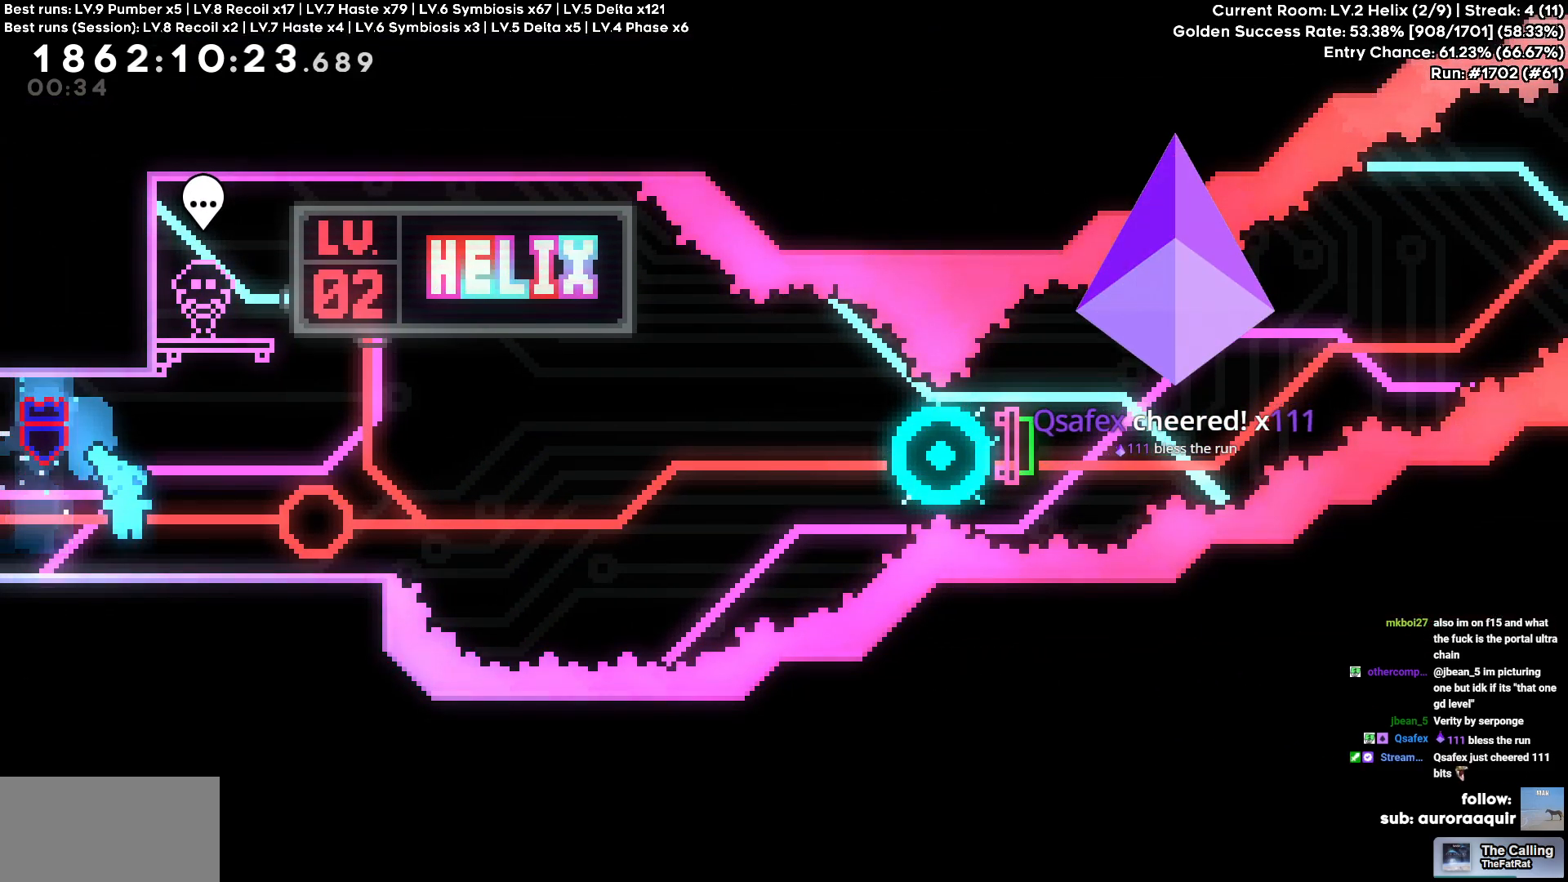
{"keys": ["d", "s"], "events": [[450, "s", "down"]]}
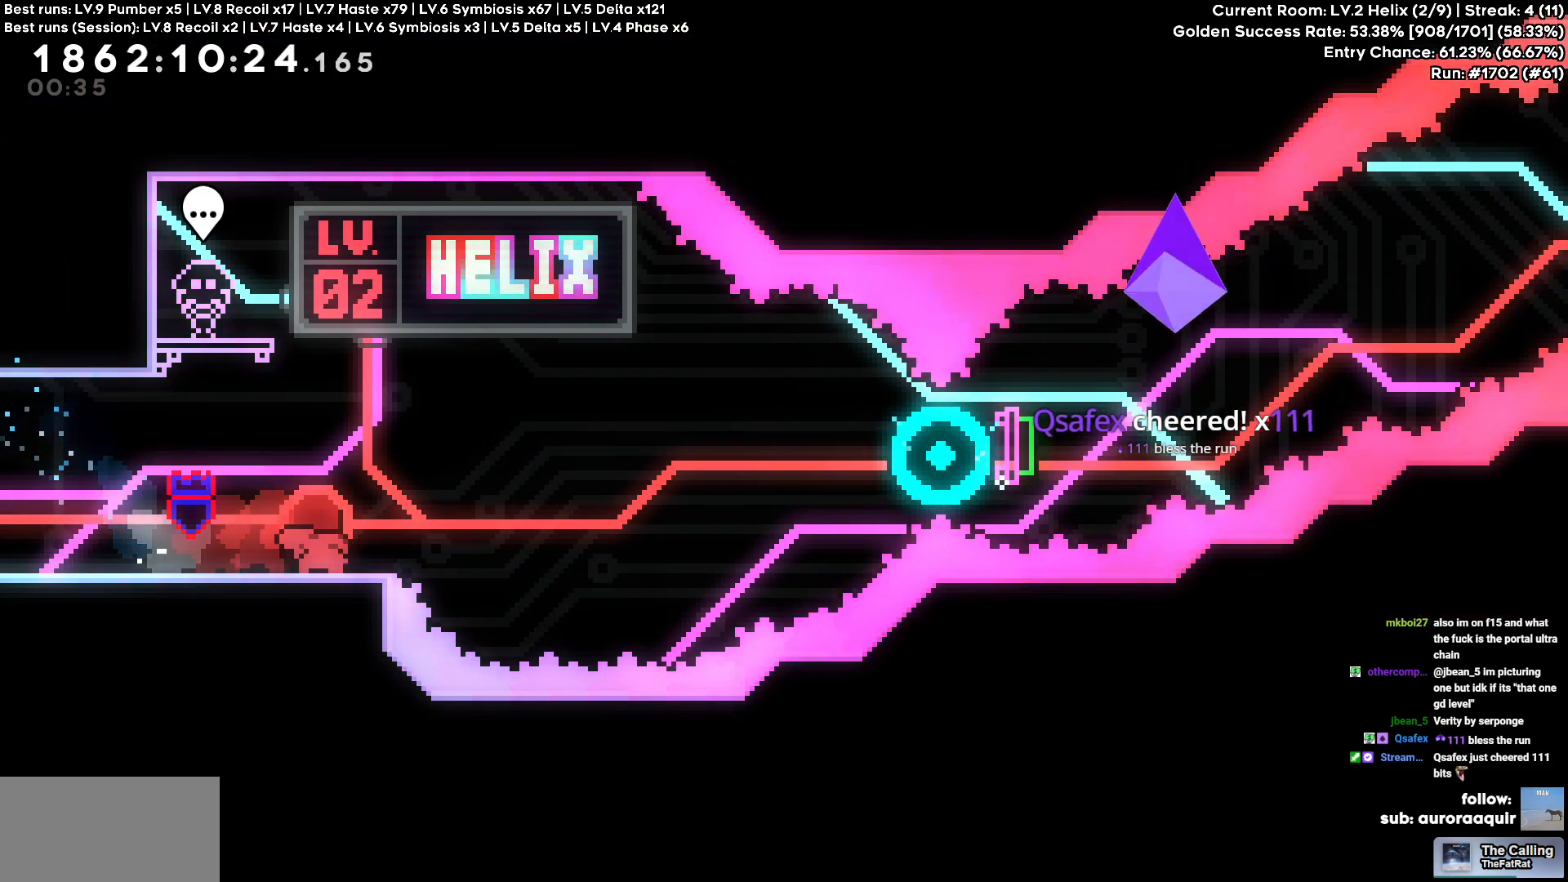
{"keys": ["d"], "events": [[233, "s", "up"]]}
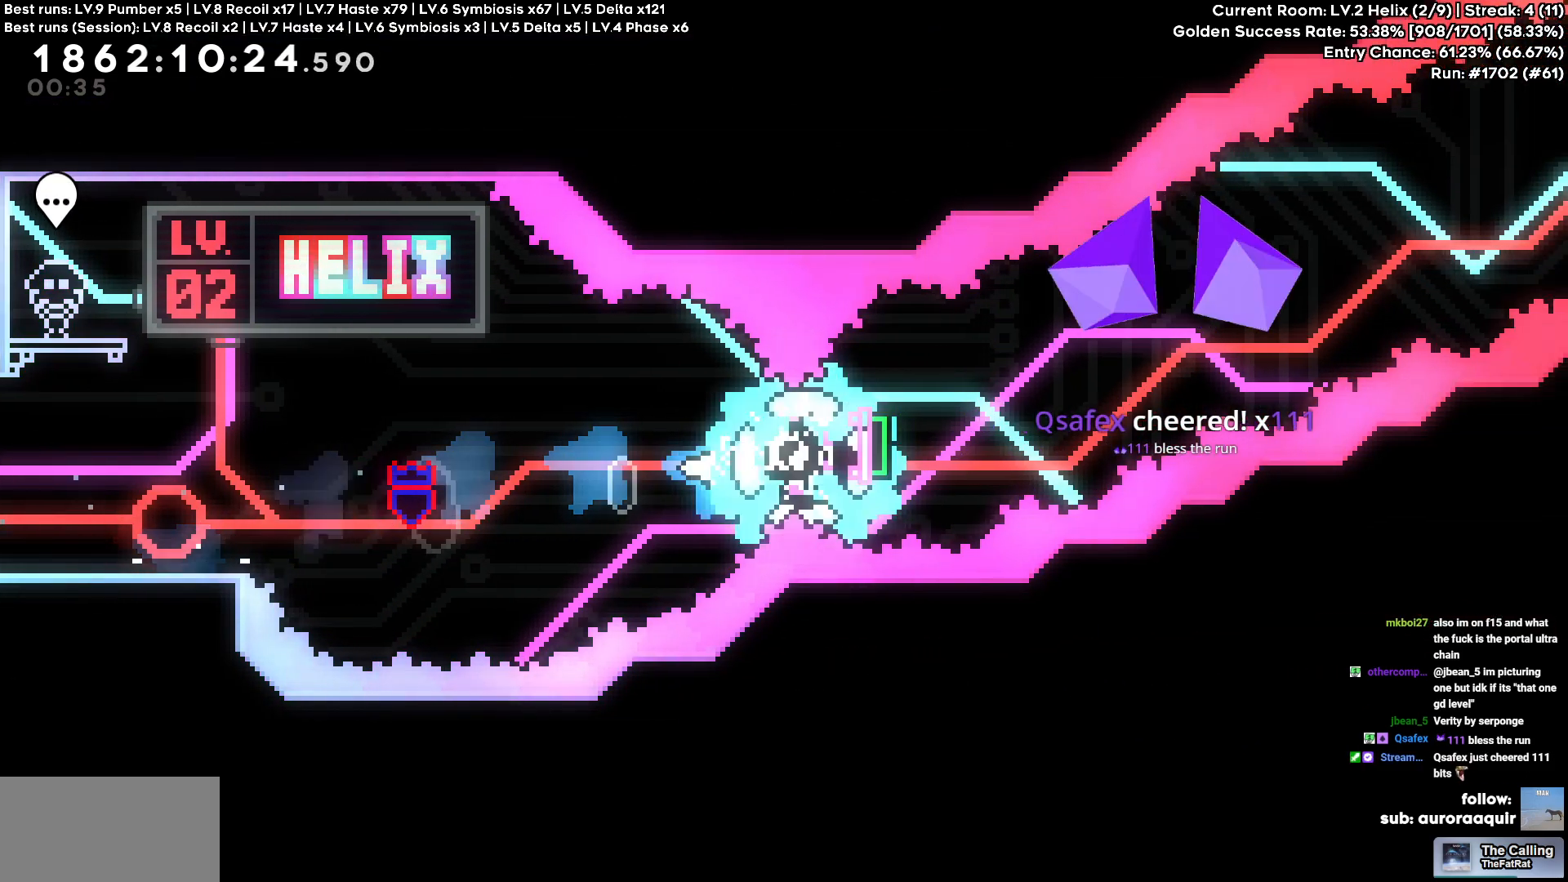
{"keys": ["d"], "events": []}
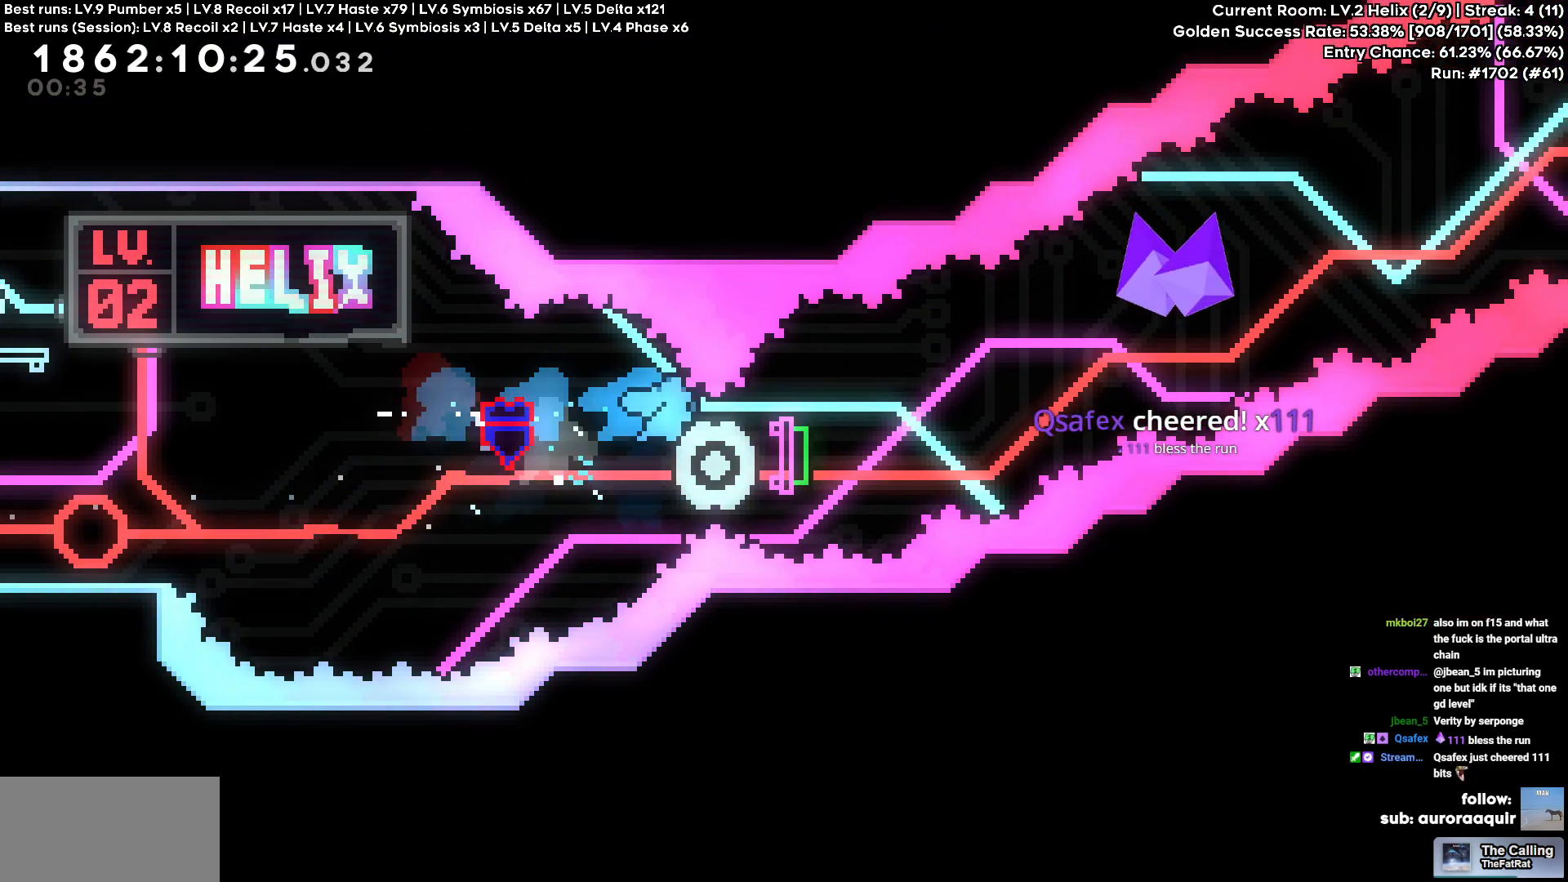
{"keys": []}
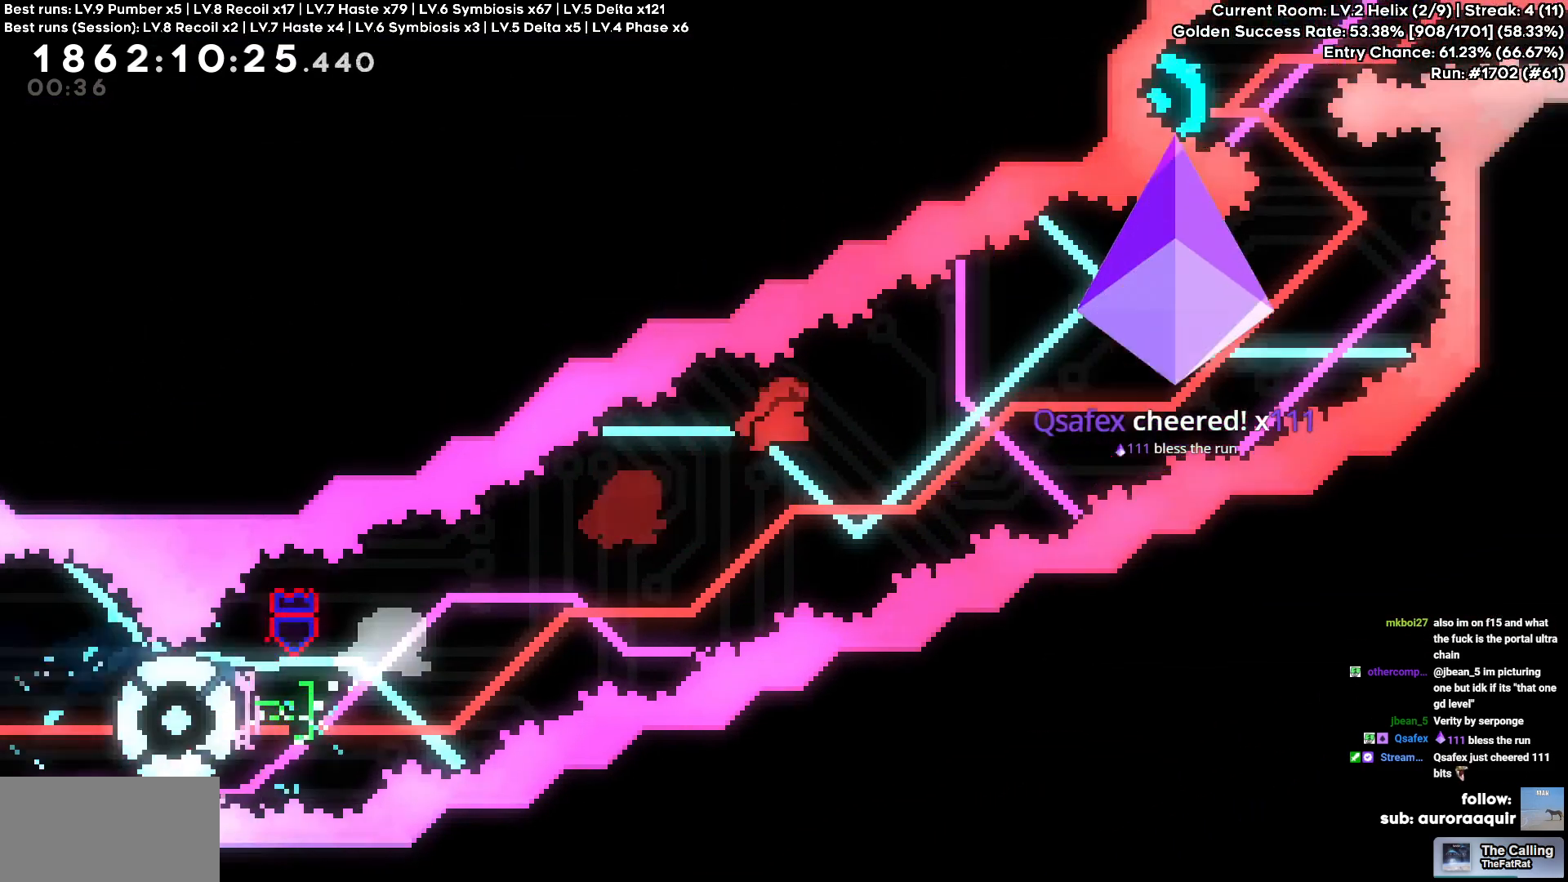
{"keys": ["a", "w"], "events": [[350, "a", "down"], [350, "w", "down"]]}
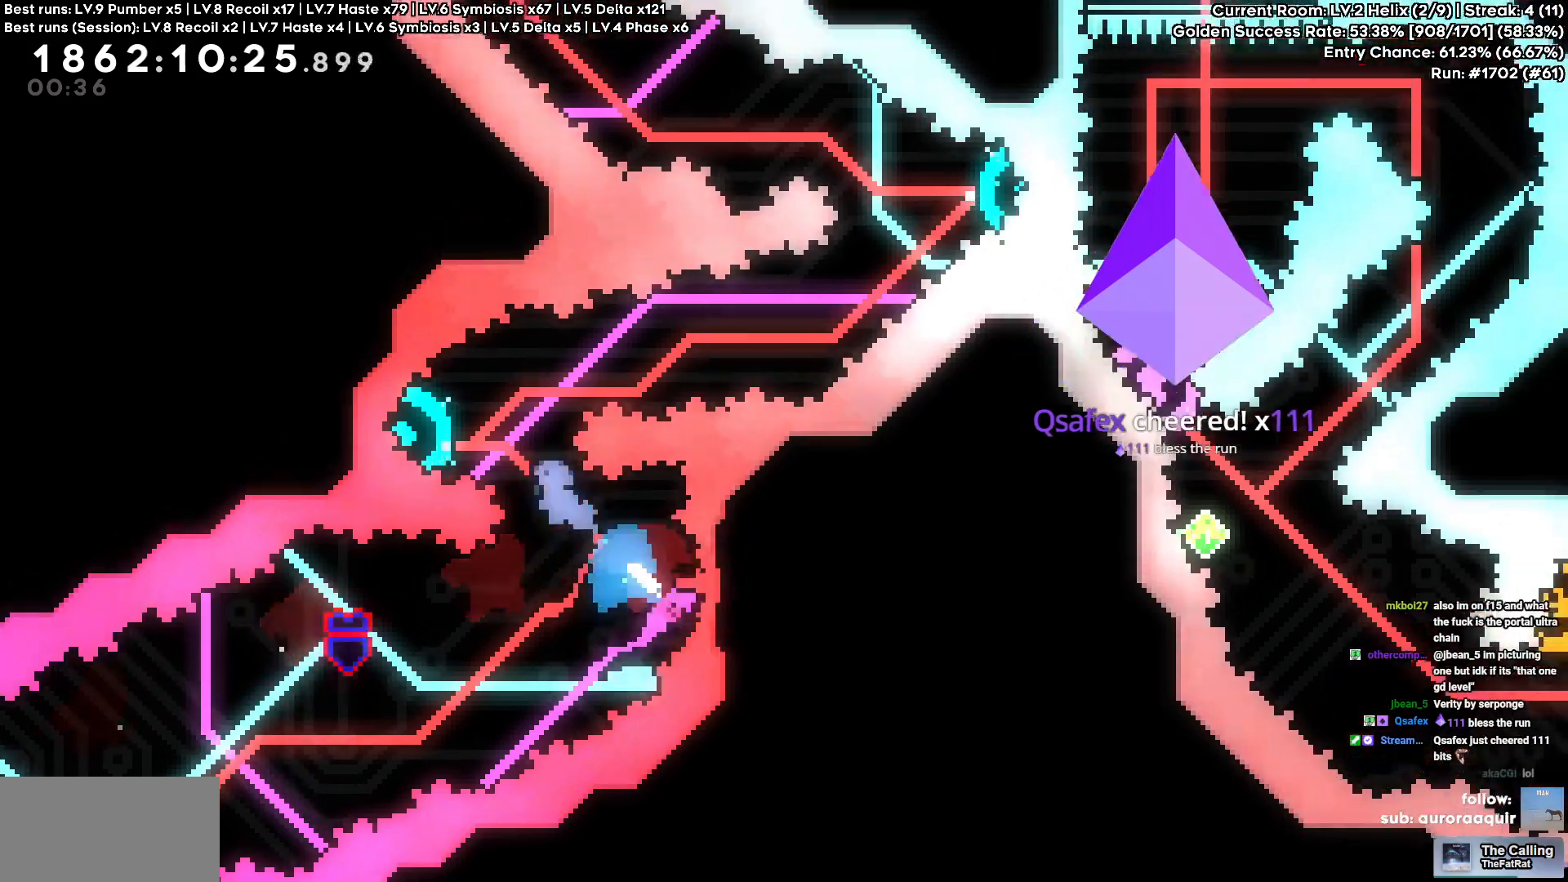
{"keys": ["d", "w"], "events": [[100, "w", "up"], [383, "a", "up"], [433, "d", "down"], [483, "w", "down"]]}